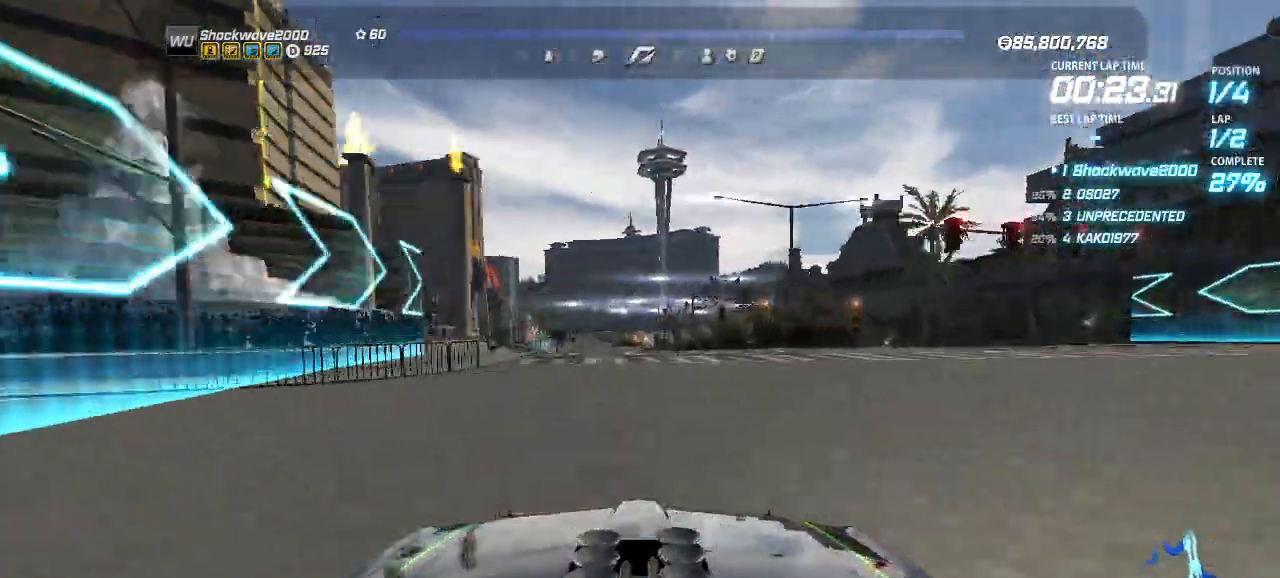
Gameplay with a controller (PlayStation layout); each line is a JSON object with the inputs held at the frame after it. "events" lists button and stick changes between this image and that frame as [ms after this image, input, new state], when the widget could be followed in between. Not read: L2 L3 R2 R3 left_stick right_stick.
{"buttons": ["CROSS", "DPAD_LEFT"], "events": [[167, "DPAD_RIGHT", "down"], [233, "DPAD_RIGHT", "up"], [500, "DPAD_LEFT", "down"]]}
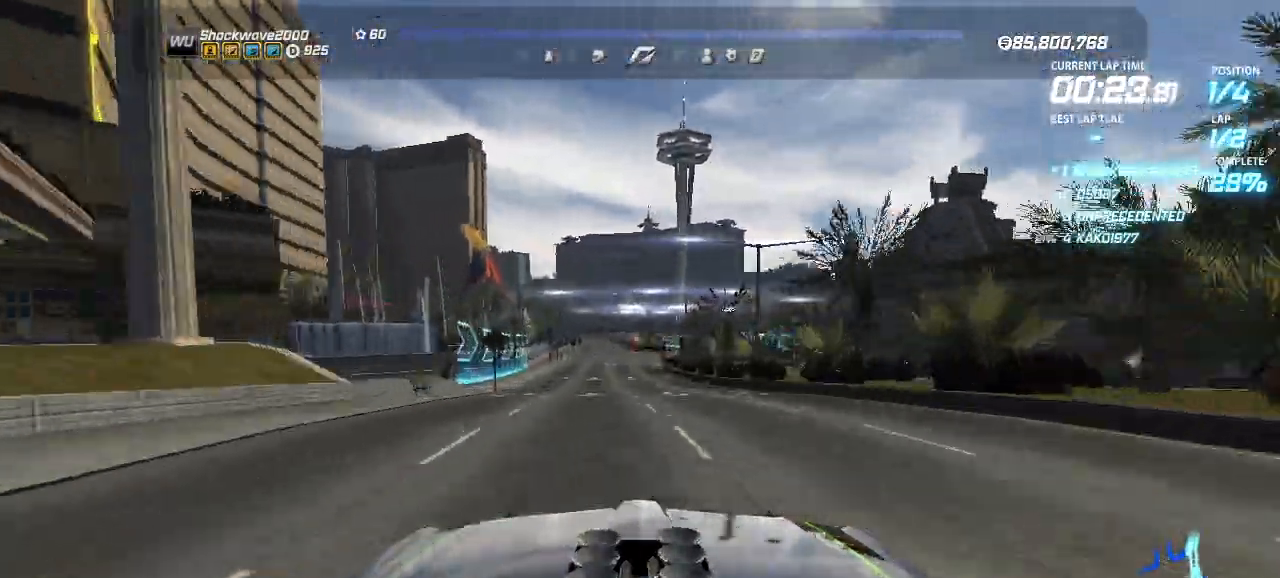
{"buttons": ["CROSS"], "events": [[33, "DPAD_LEFT", "up"], [167, "DPAD_LEFT", "down"], [233, "DPAD_LEFT", "up"]]}
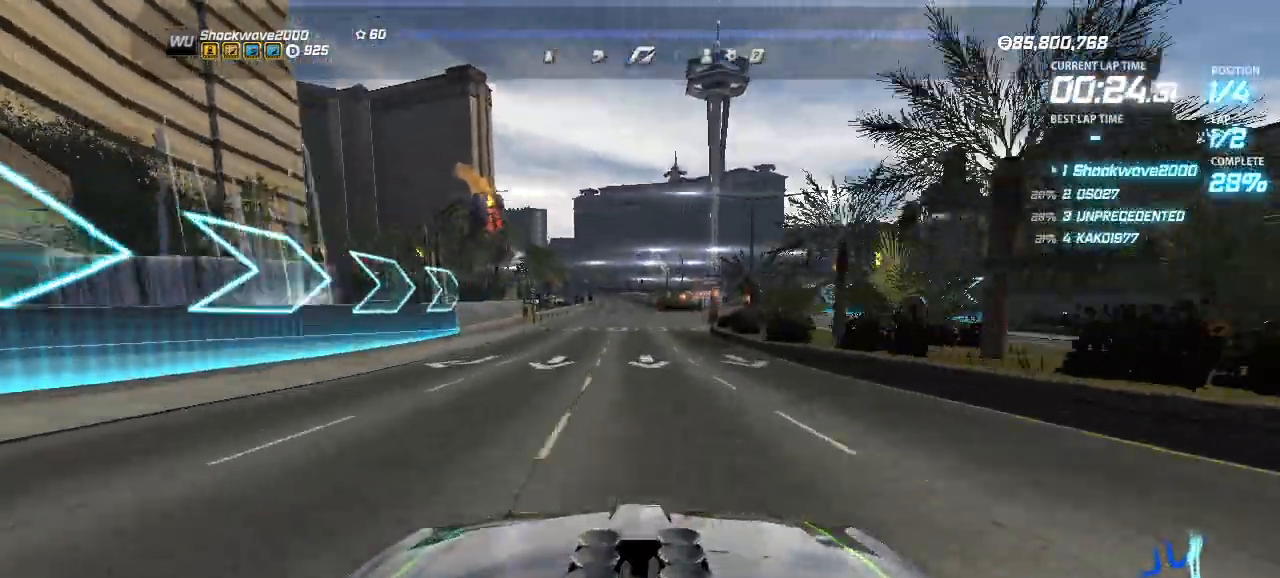
{"buttons": ["CROSS"], "events": [[200, "DPAD_RIGHT", "down"], [267, "DPAD_RIGHT", "up"]]}
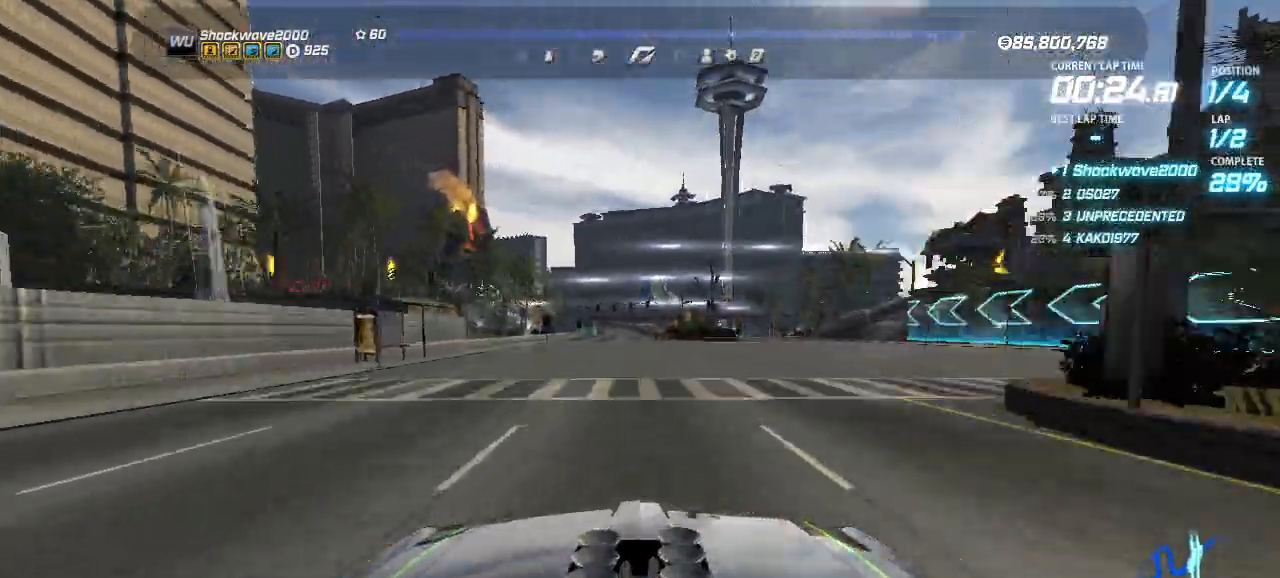
{"buttons": ["CROSS"], "events": [[167, "DPAD_LEFT", "down"], [200, "DPAD_LEFT", "up"]]}
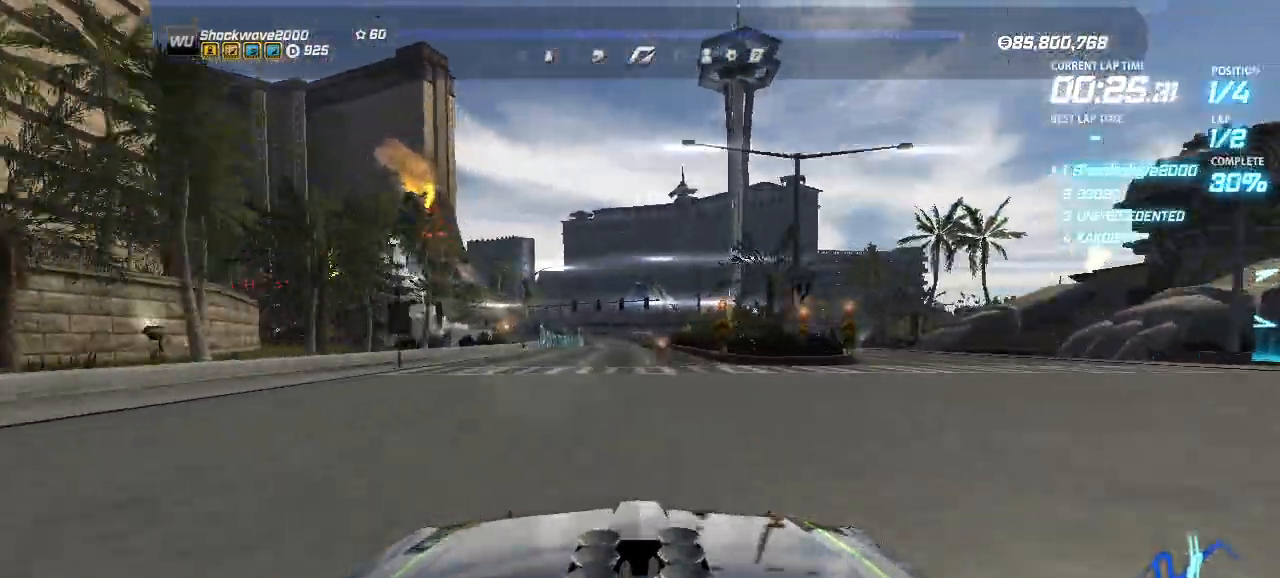
{"buttons": ["CROSS"], "events": []}
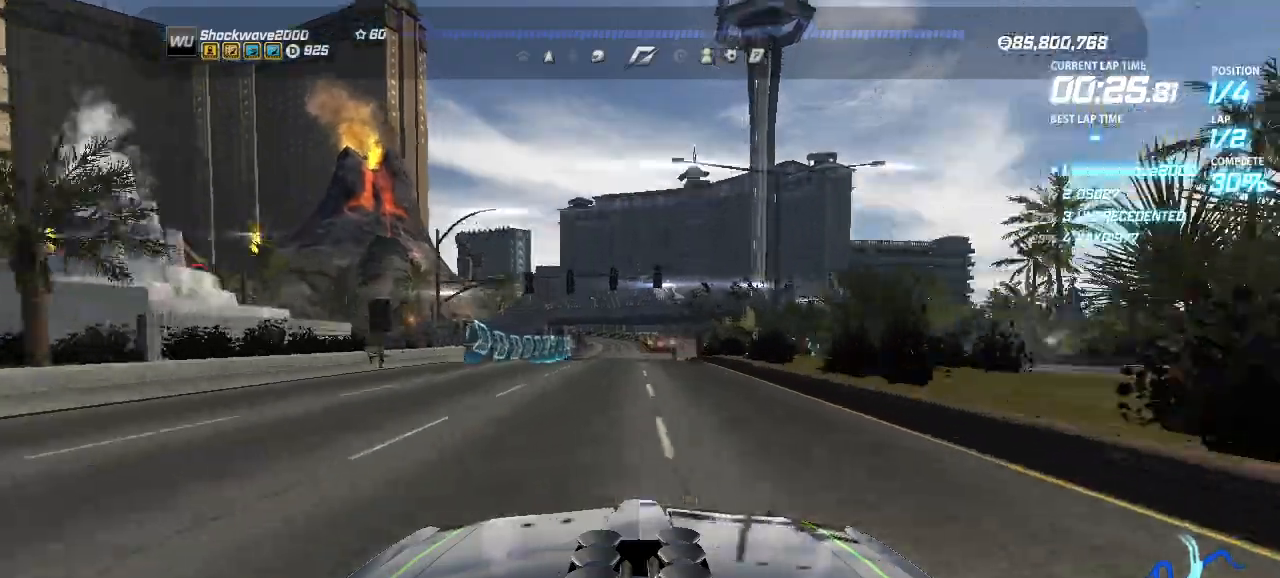
{"buttons": ["CROSS"], "events": []}
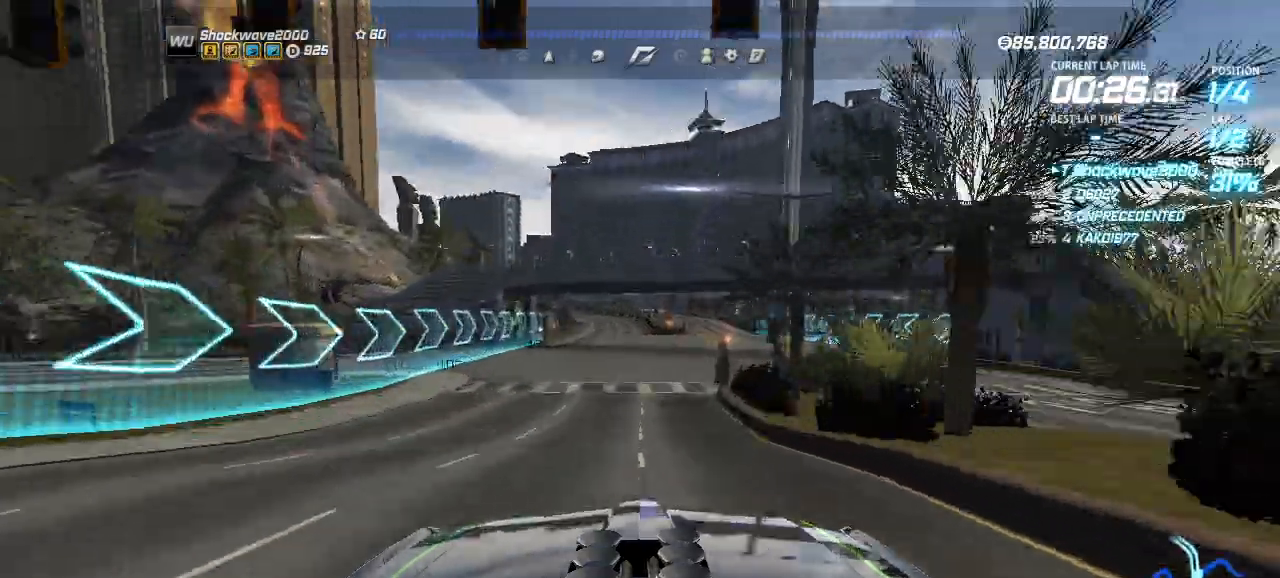
{"buttons": ["CROSS"], "events": []}
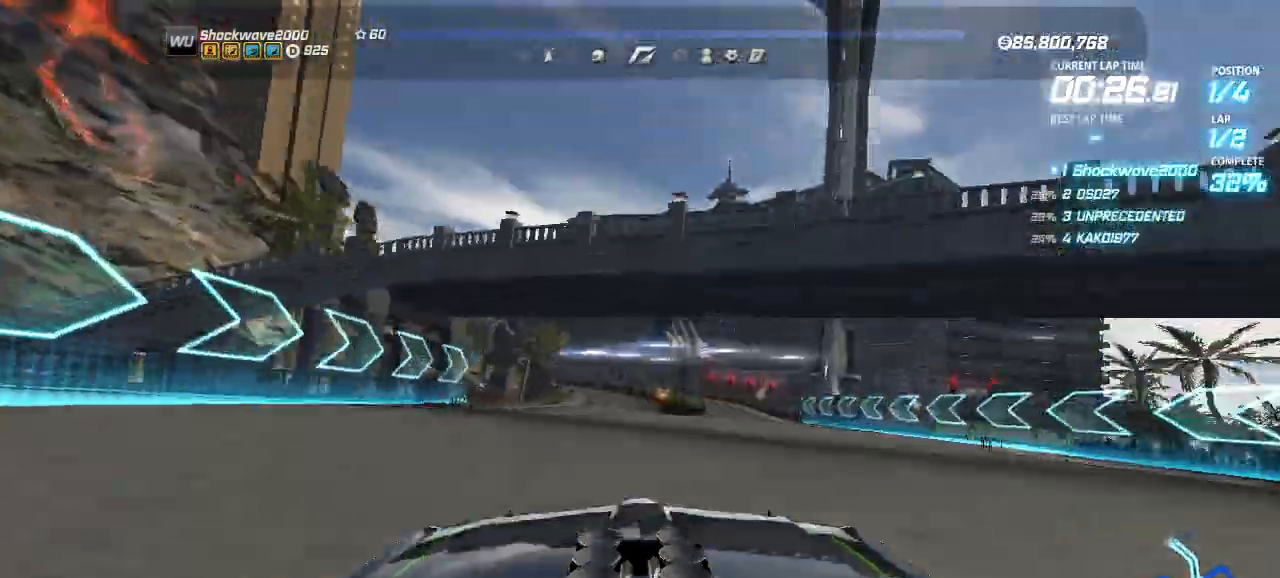
{"buttons": ["CROSS"], "events": [[400, "DPAD_LEFT", "down"], [467, "DPAD_LEFT", "up"]]}
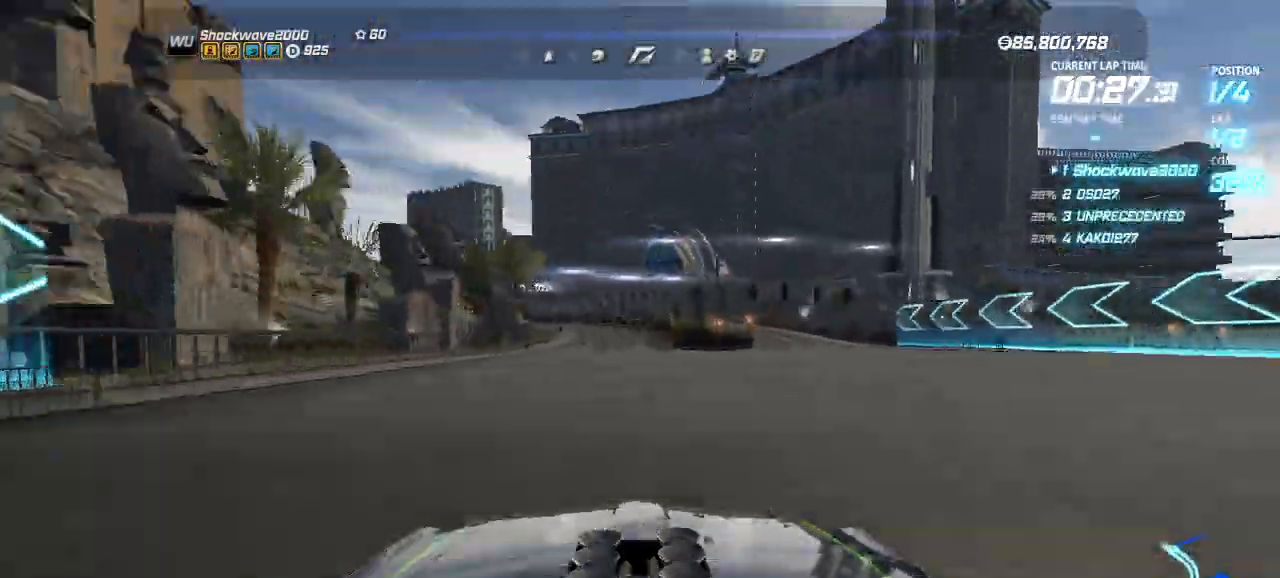
{"buttons": ["CROSS"], "events": []}
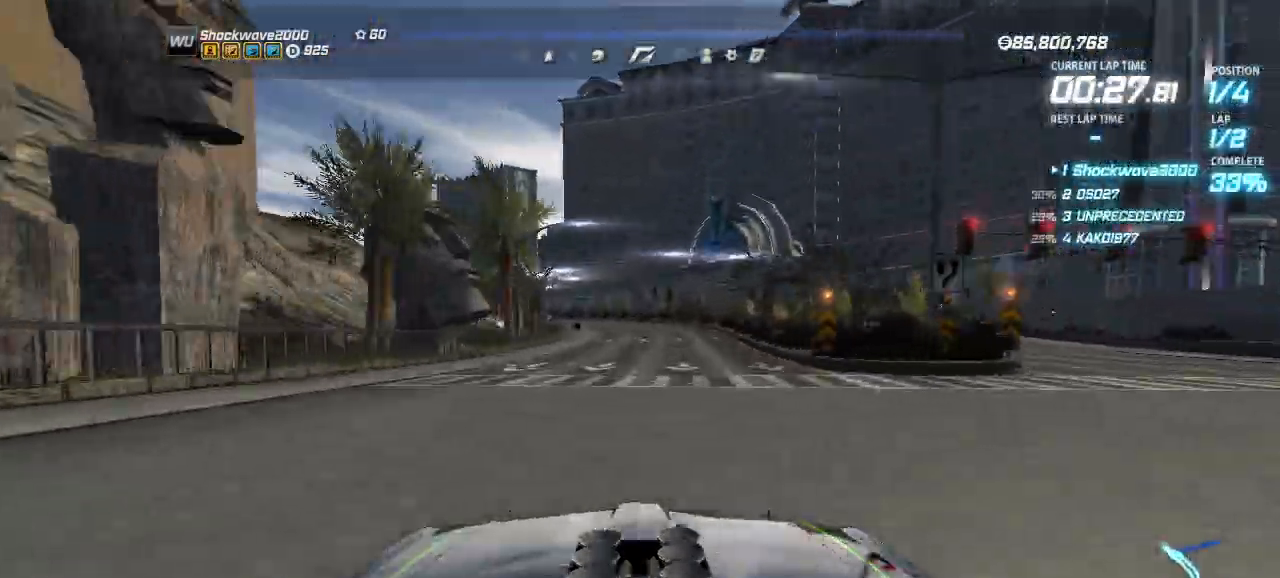
{"buttons": ["CROSS", "DPAD_LEFT"], "events": [[500, "DPAD_LEFT", "down"]]}
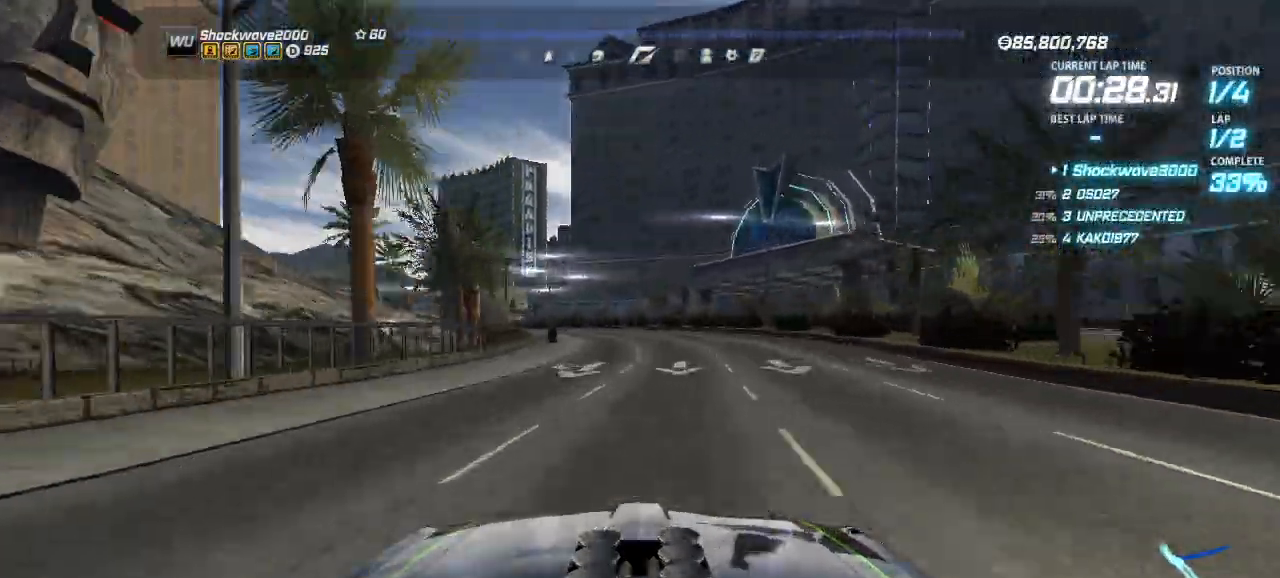
{"buttons": ["CROSS"], "events": [[100, "DPAD_LEFT", "up"], [233, "DPAD_LEFT", "down"], [300, "DPAD_LEFT", "up"], [400, "DPAD_LEFT", "down"], [467, "DPAD_LEFT", "up"]]}
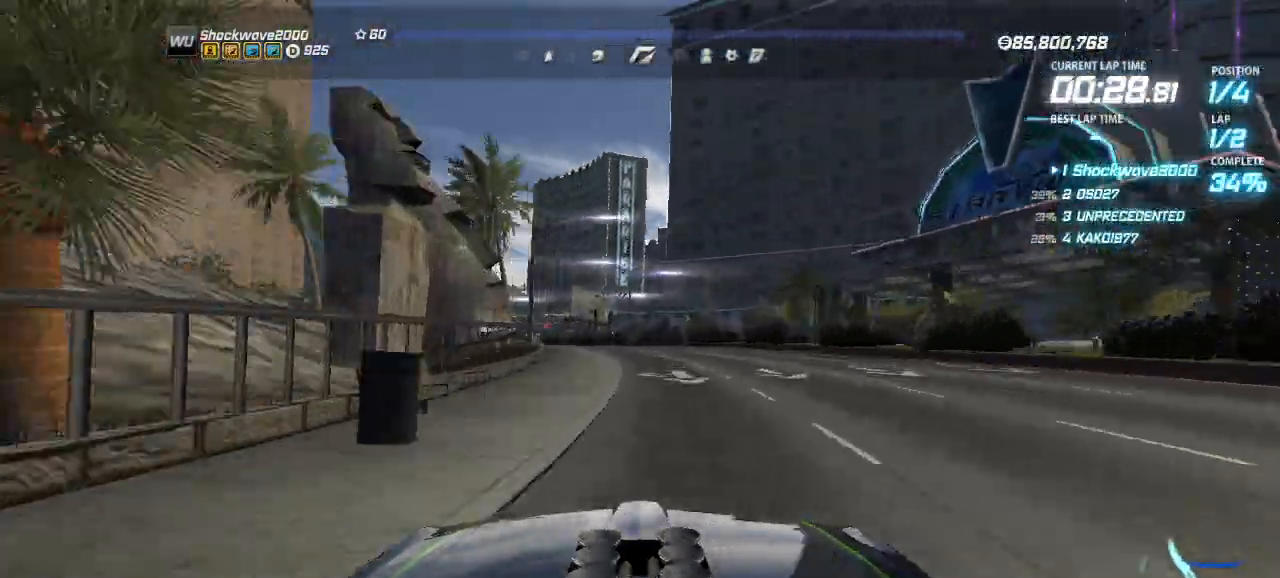
{"buttons": ["CROSS"], "events": [[100, "DPAD_LEFT", "down"], [133, "DPAD_LEFT", "up"], [367, "DPAD_RIGHT", "down"], [467, "DPAD_RIGHT", "up"]]}
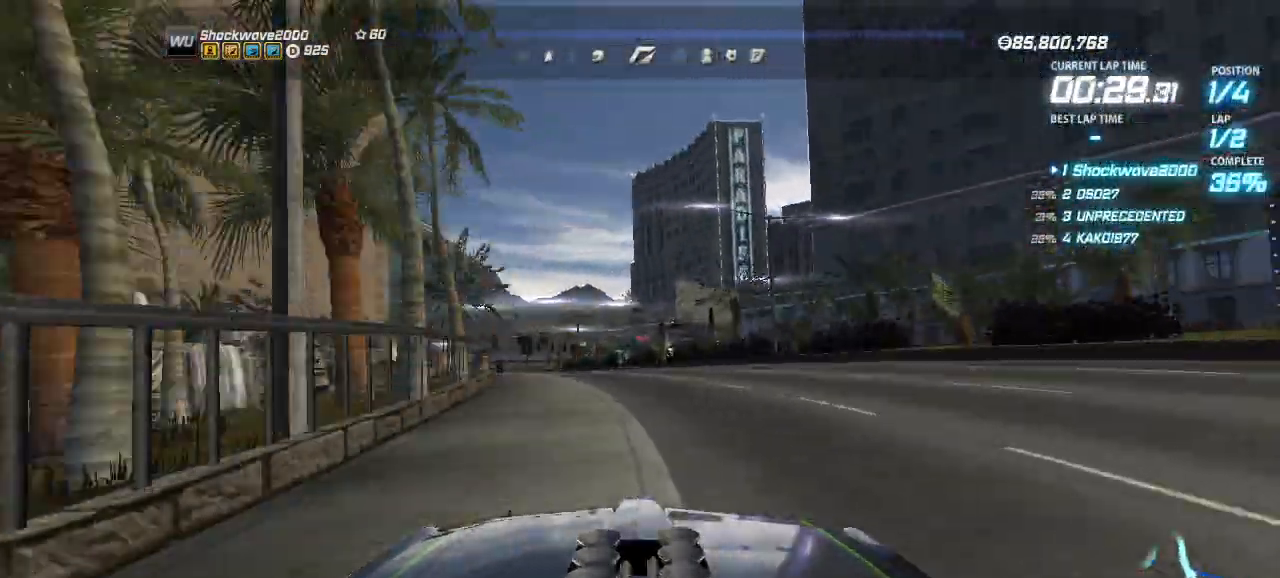
{"buttons": ["CROSS"], "events": [[100, "DPAD_LEFT", "down"], [433, "DPAD_LEFT", "up"]]}
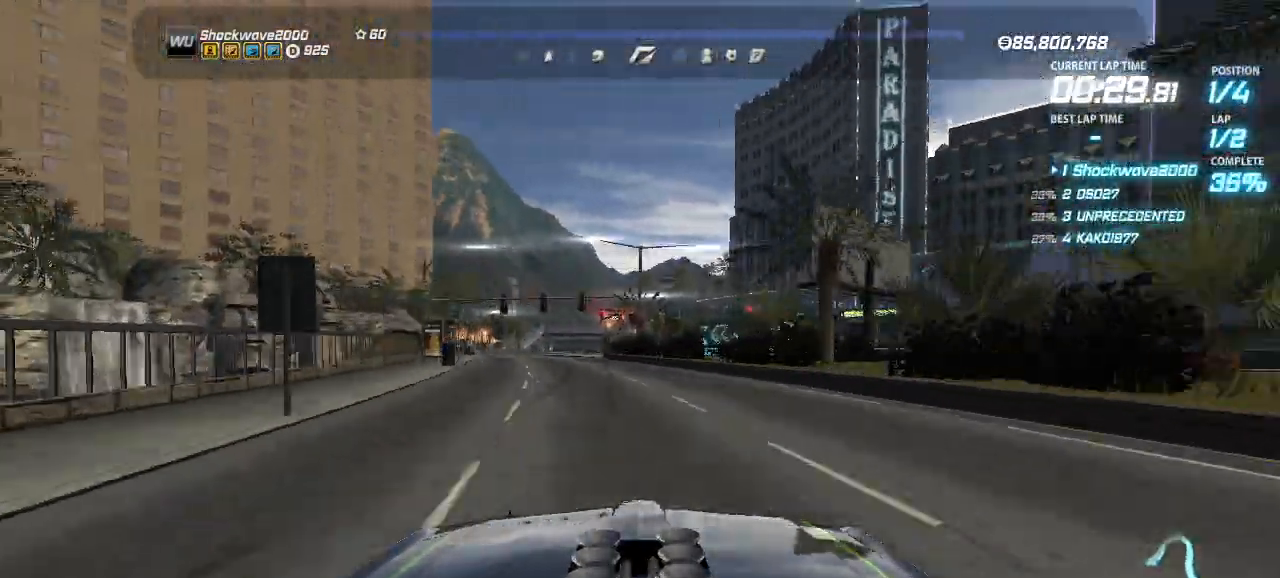
{"buttons": ["CROSS"], "events": [[167, "DPAD_RIGHT", "down"], [333, "DPAD_RIGHT", "up"]]}
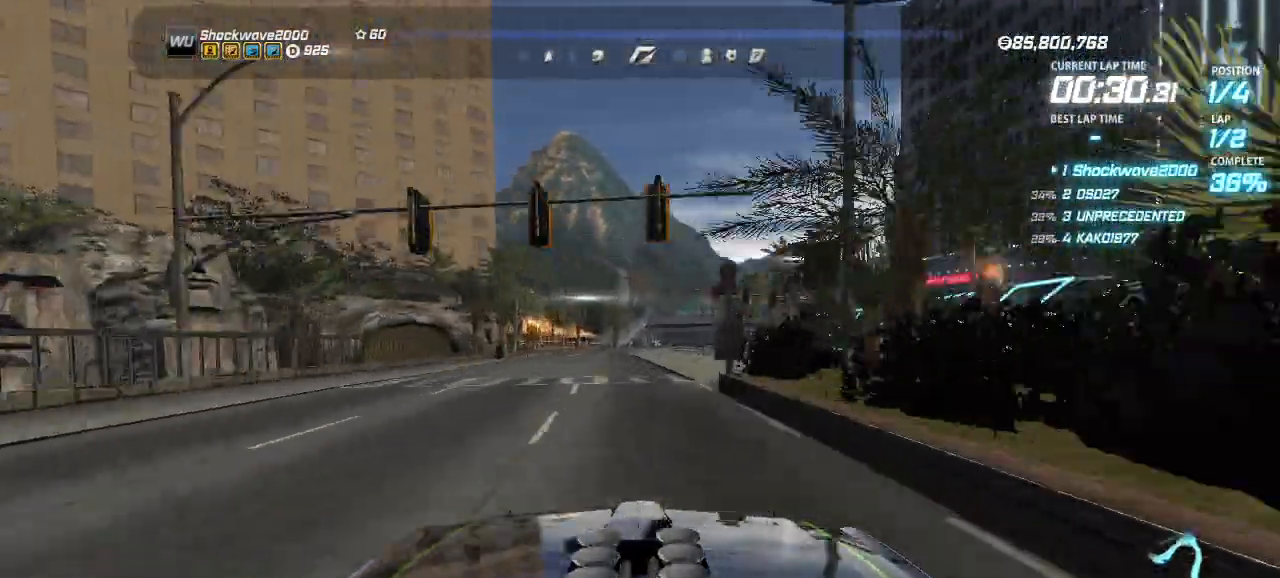
{"buttons": ["CROSS"], "events": [[67, "DPAD_RIGHT", "down"], [167, "DPAD_RIGHT", "up"]]}
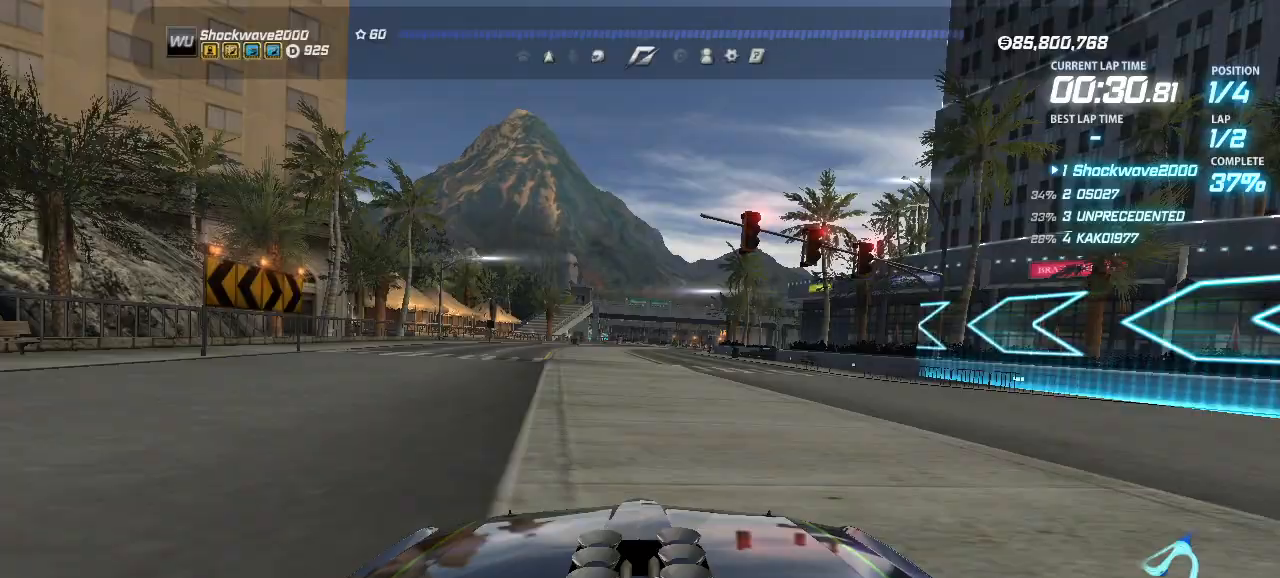
{"buttons": ["CROSS"], "events": [[33, "DPAD_RIGHT", "down"], [100, "DPAD_RIGHT", "up"], [433, "DPAD_LEFT", "down"], [500, "DPAD_LEFT", "up"]]}
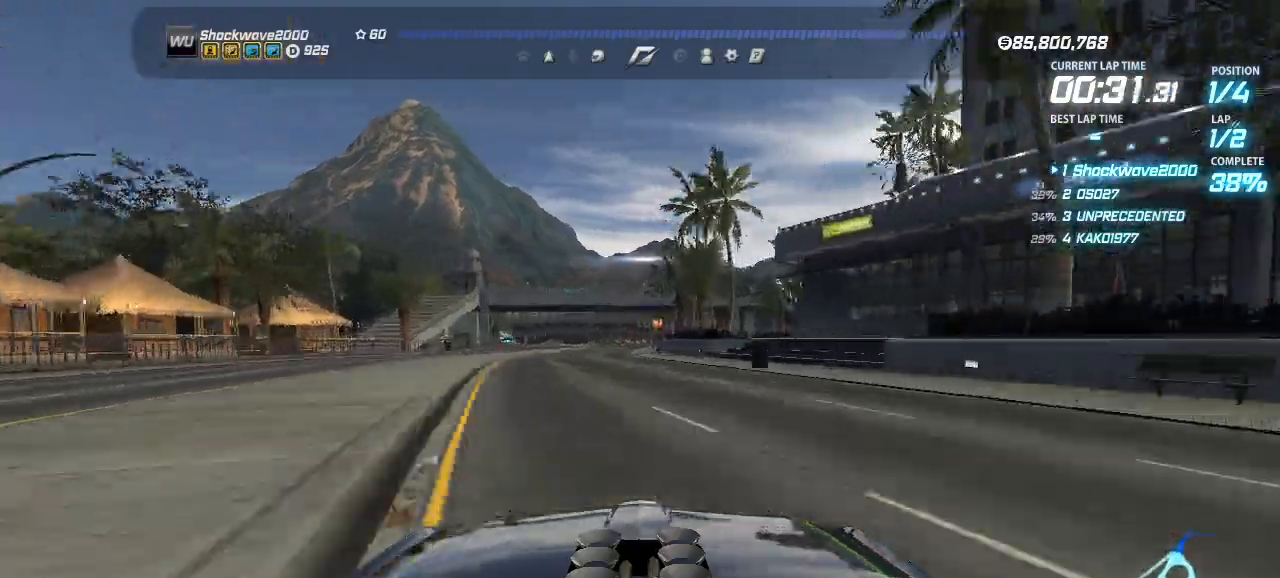
{"buttons": ["CROSS"], "events": [[367, "DPAD_LEFT", "down"], [467, "DPAD_LEFT", "up"]]}
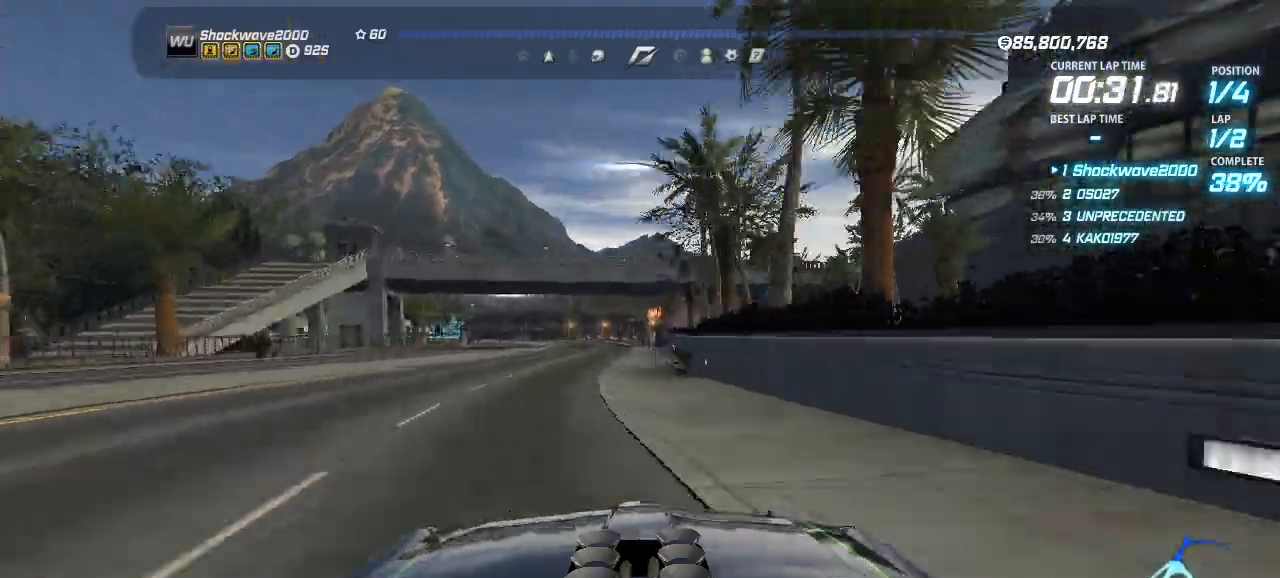
{"buttons": ["CROSS"], "events": []}
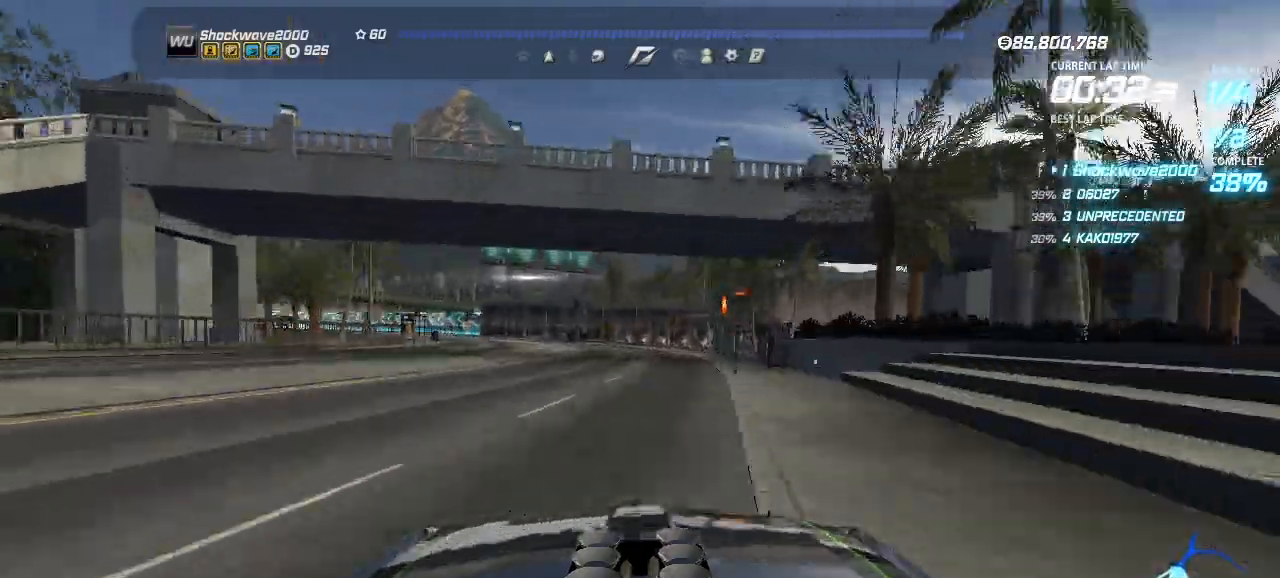
{"buttons": ["DPAD_LEFT"], "events": [[100, "CROSS", "up"], [100, "DPAD_LEFT", "down"], [200, "DPAD_LEFT", "up"], [300, "DPAD_LEFT", "down"], [400, "DPAD_LEFT", "up"], [500, "DPAD_LEFT", "down"]]}
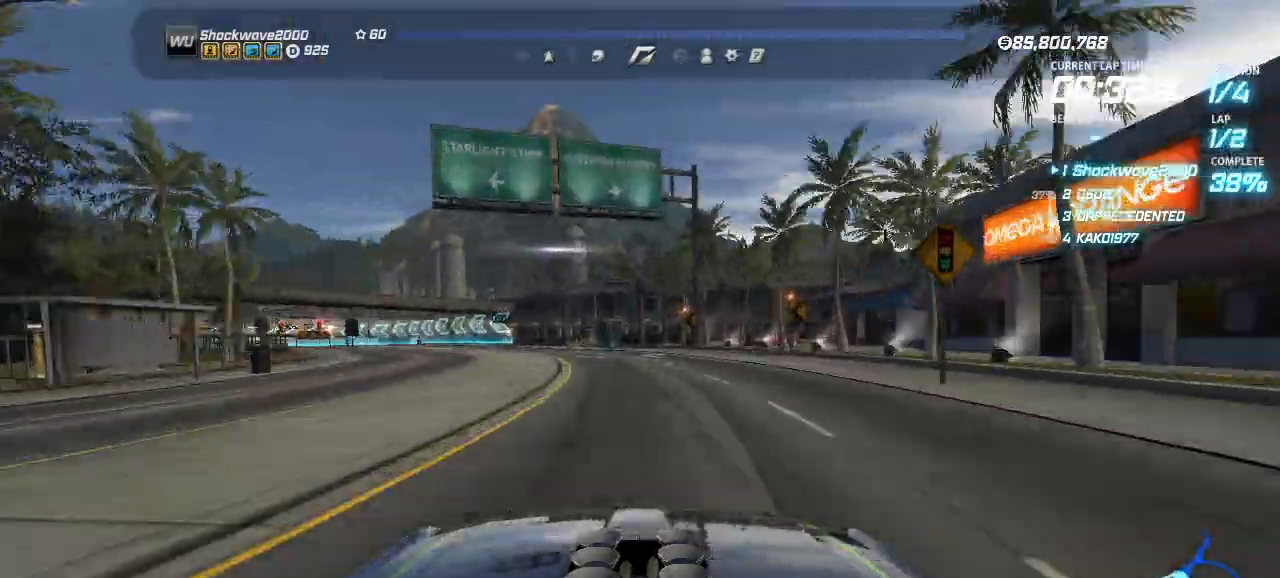
{"buttons": [], "events": [[33, "DPAD_LEFT", "up"], [167, "DPAD_LEFT", "down"], [233, "DPAD_LEFT", "up"]]}
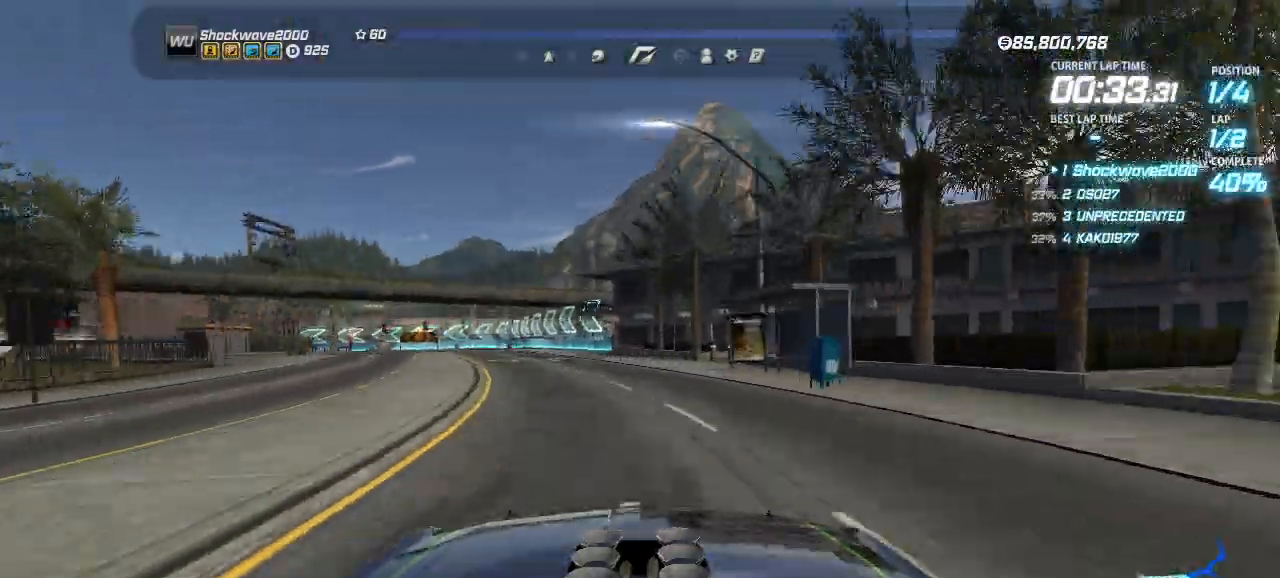
{"buttons": ["DPAD_LEFT"], "events": [[67, "CROSS", "down"], [100, "DPAD_RIGHT", "down"], [167, "DPAD_RIGHT", "up"], [200, "CROSS", "up"], [300, "DPAD_LEFT", "down"]]}
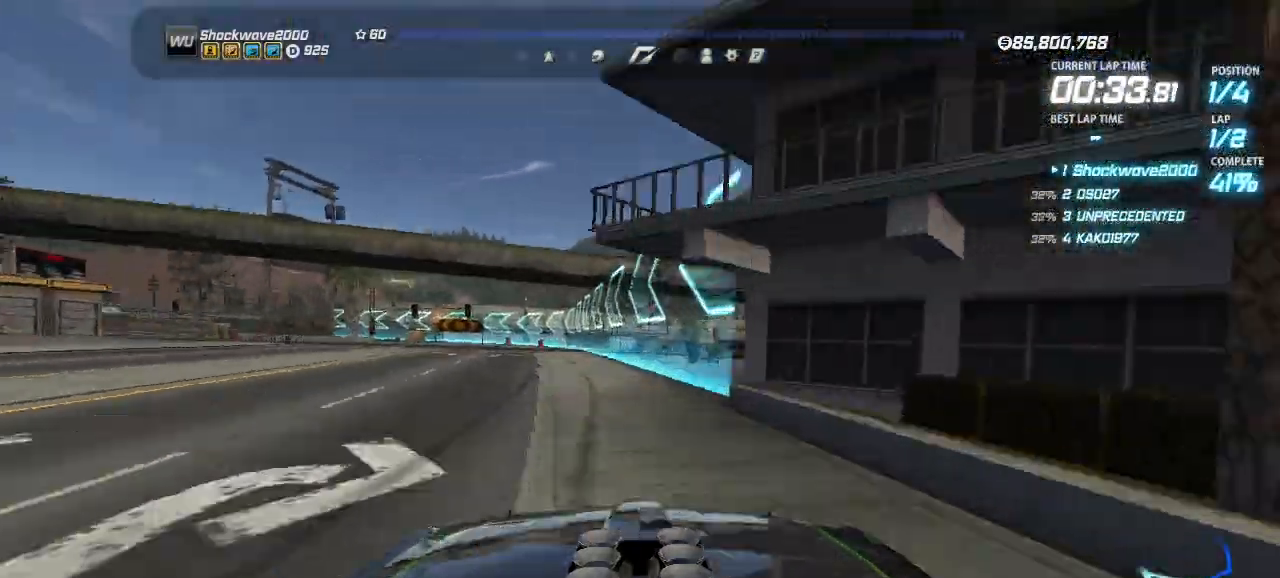
{"buttons": [], "events": [[133, "DPAD_LEFT", "up"], [200, "DPAD_LEFT", "down"], [300, "DPAD_LEFT", "up"]]}
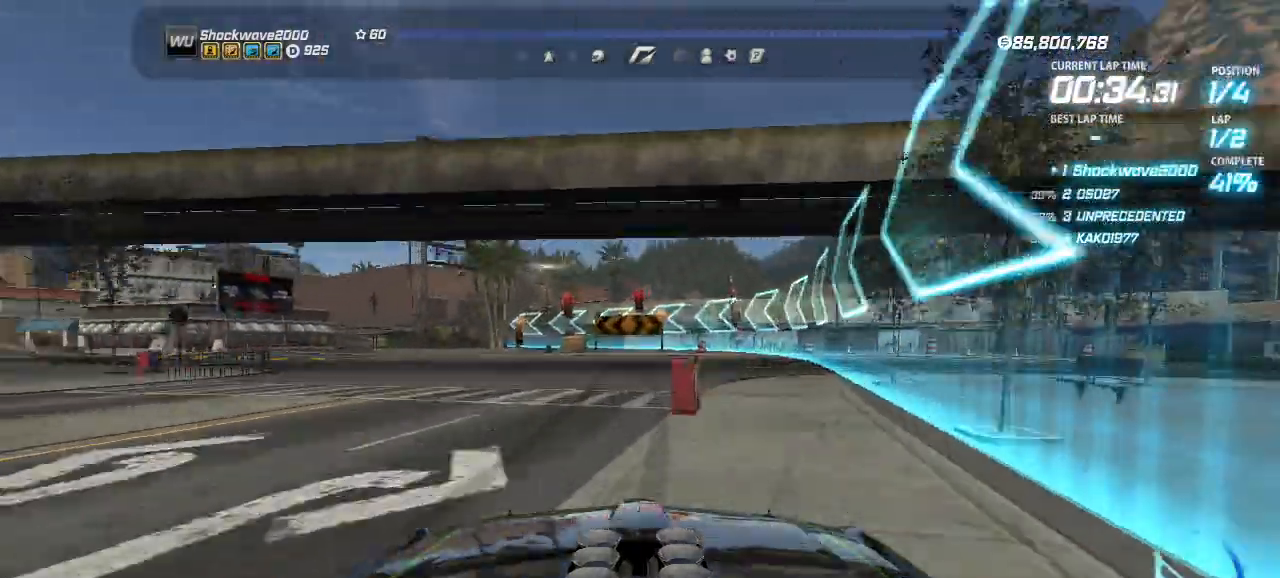
{"buttons": ["CROSS"], "events": [[67, "CROSS", "down"], [100, "DPAD_RIGHT", "down"], [233, "DPAD_RIGHT", "up"], [433, "DPAD_RIGHT", "down"], [500, "DPAD_RIGHT", "up"]]}
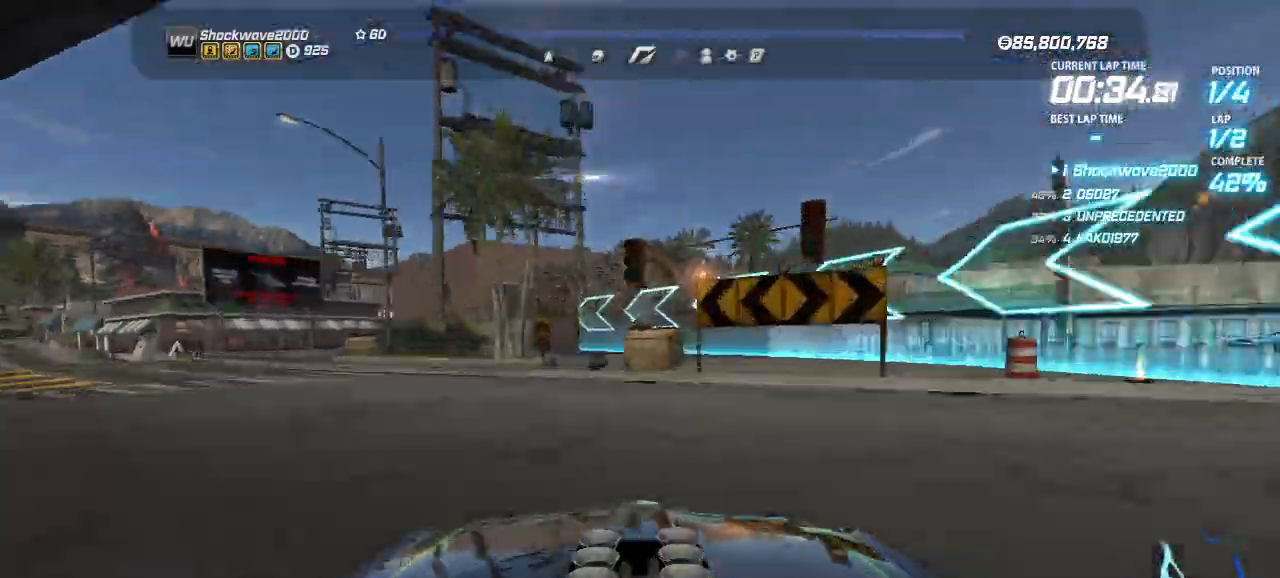
{"buttons": ["CROSS", "DPAD_LEFT"], "events": [[100, "DPAD_LEFT", "down"]]}
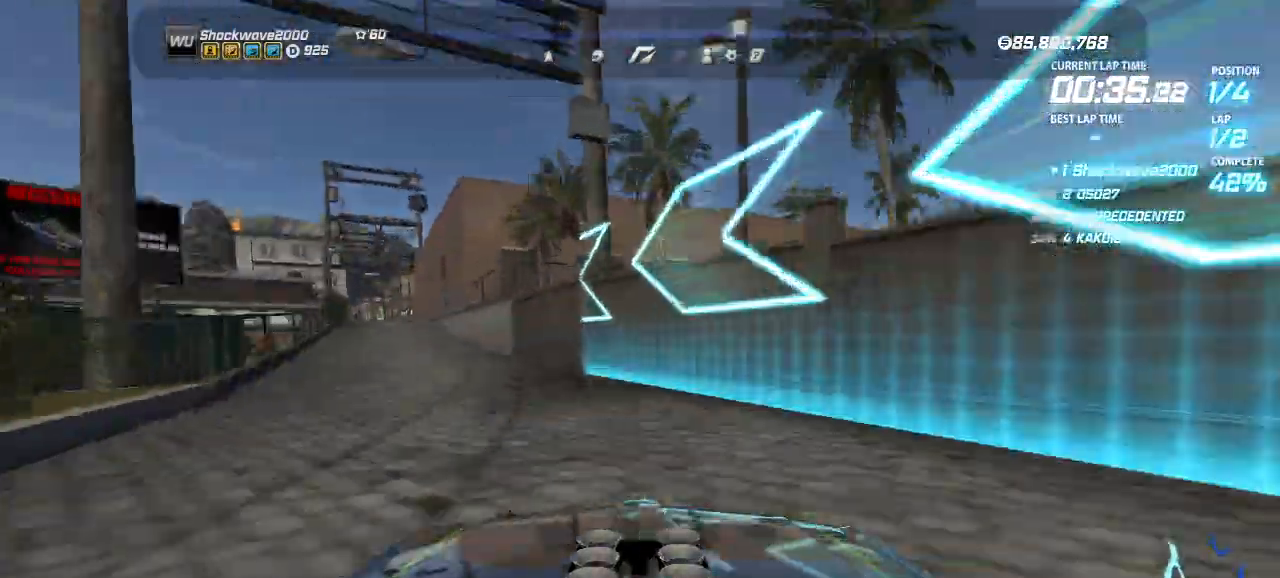
{"buttons": ["CROSS"], "events": [[200, "DPAD_LEFT", "up"], [400, "DPAD_RIGHT", "down"], [467, "DPAD_RIGHT", "up"]]}
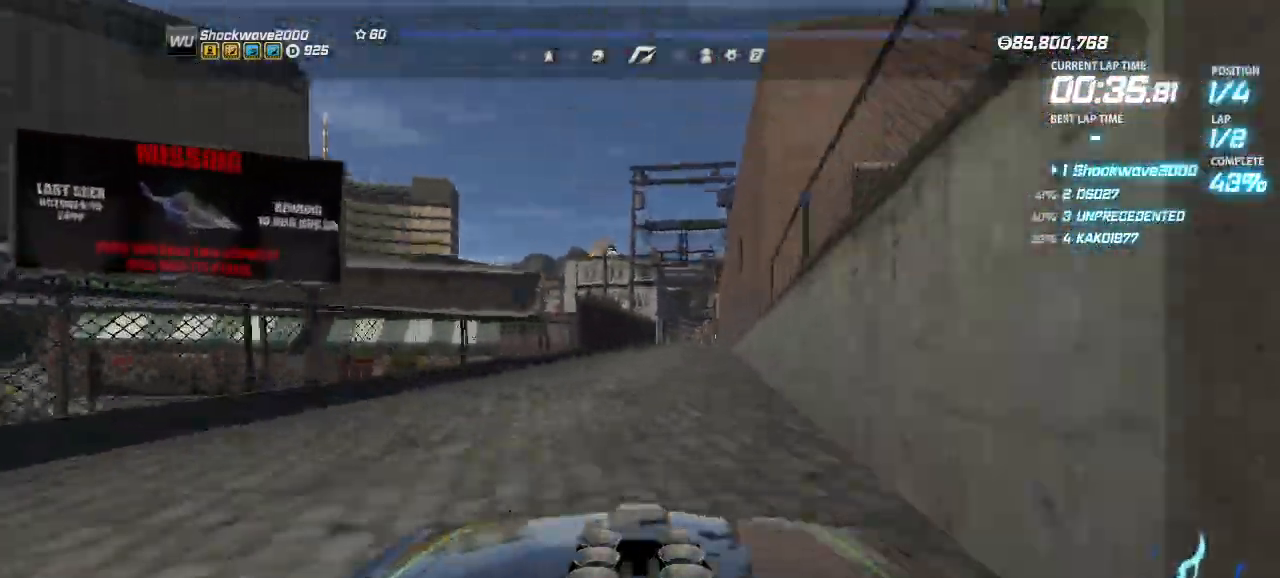
{"buttons": ["CROSS"], "events": [[67, "DPAD_RIGHT", "down"], [233, "DPAD_RIGHT", "up"]]}
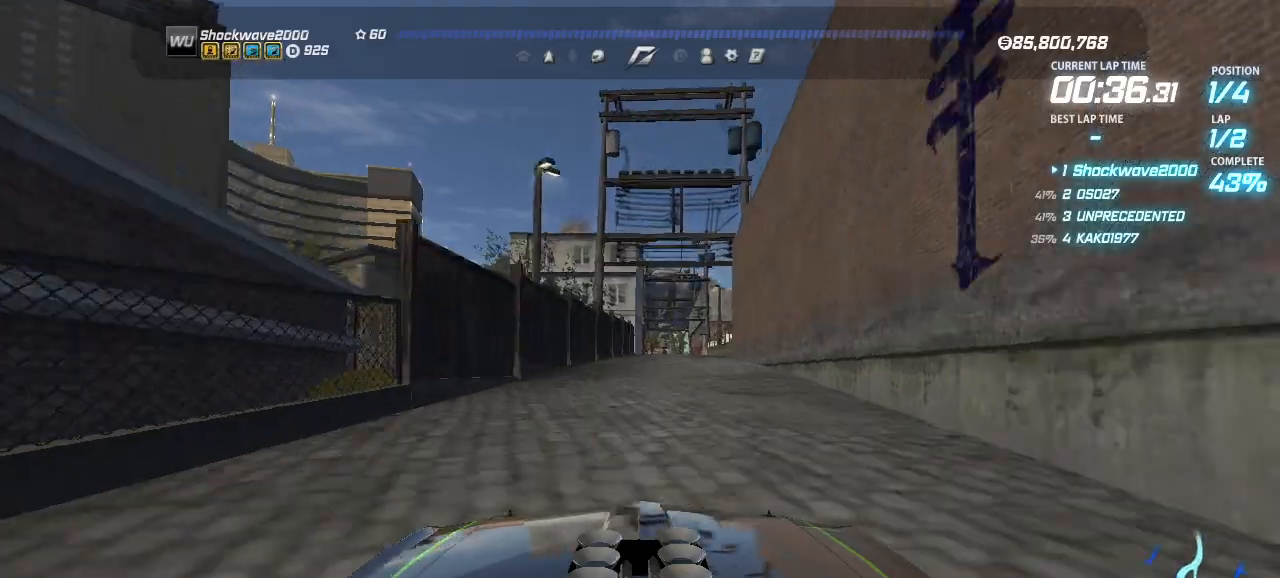
{"buttons": ["CROSS"], "events": []}
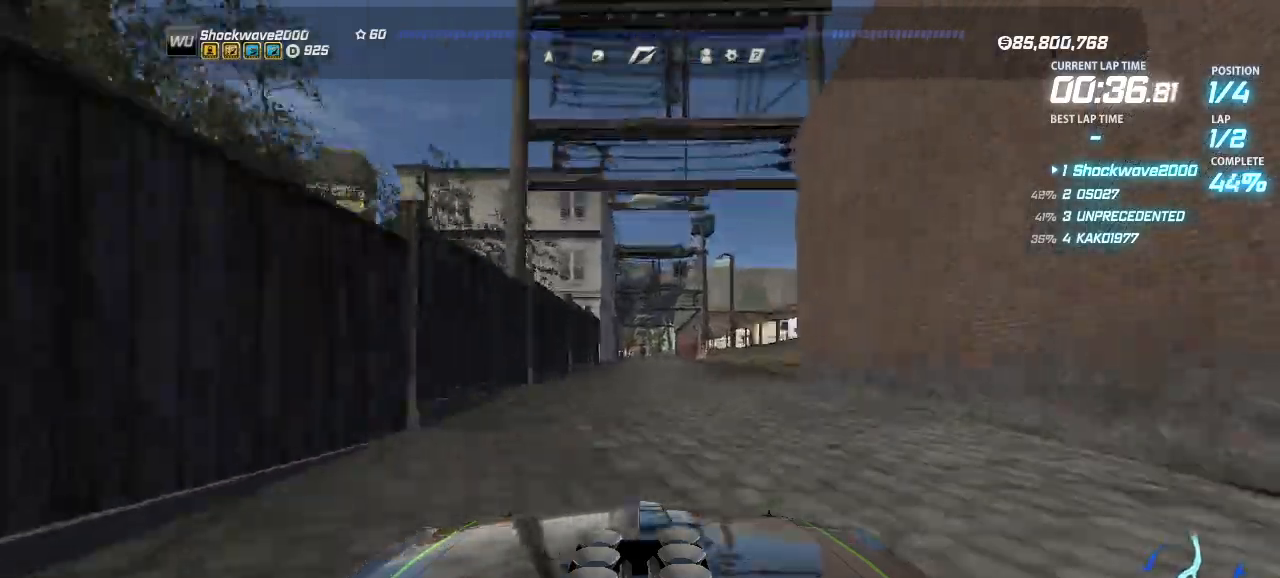
{"buttons": ["CROSS"], "events": []}